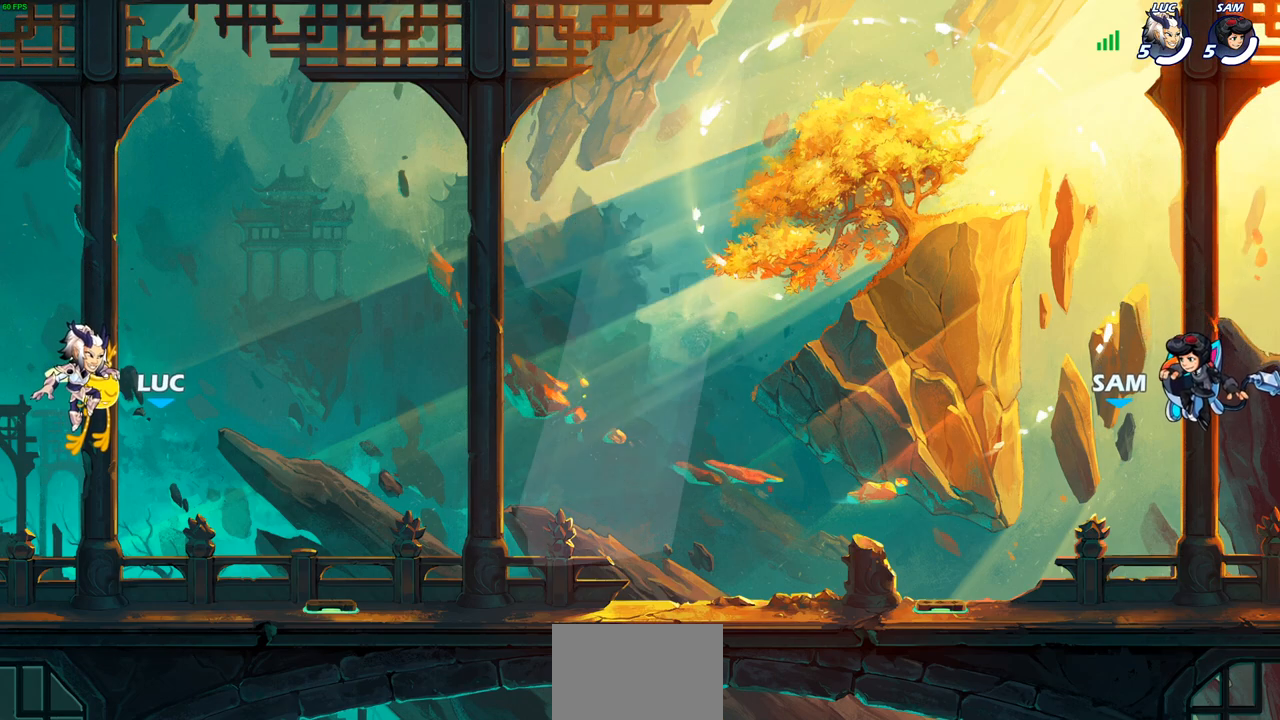
Gameplay with a controller (PlayStation layout); each line is a JSON object with the inputs held at the frame after it. "events" lists button and stick changes between this image and that frame as [ms after this image, input, new state], when the widget could be followed in between.
{"buttons": ["SELECT"], "left_stick": "center", "right_stick": "center", "events": [[367, "SELECT", "down"]]}
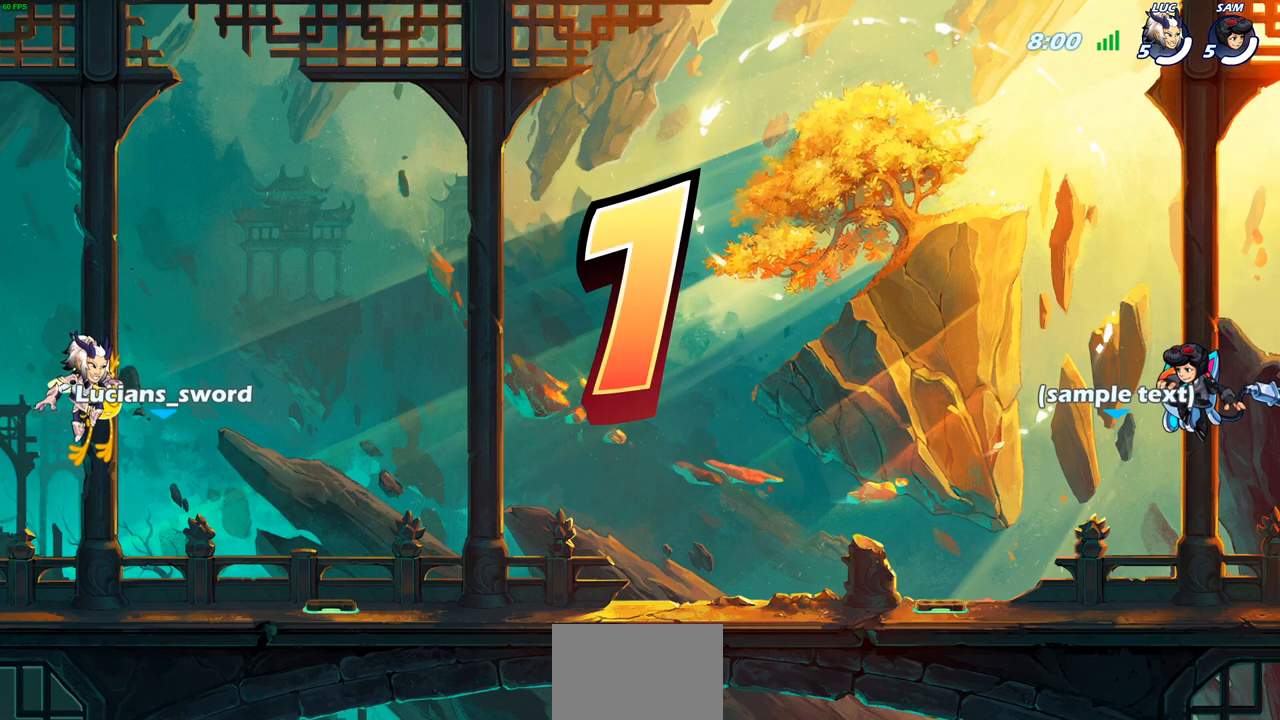
{"buttons": ["SELECT"], "left_stick": "center", "right_stick": "center", "events": []}
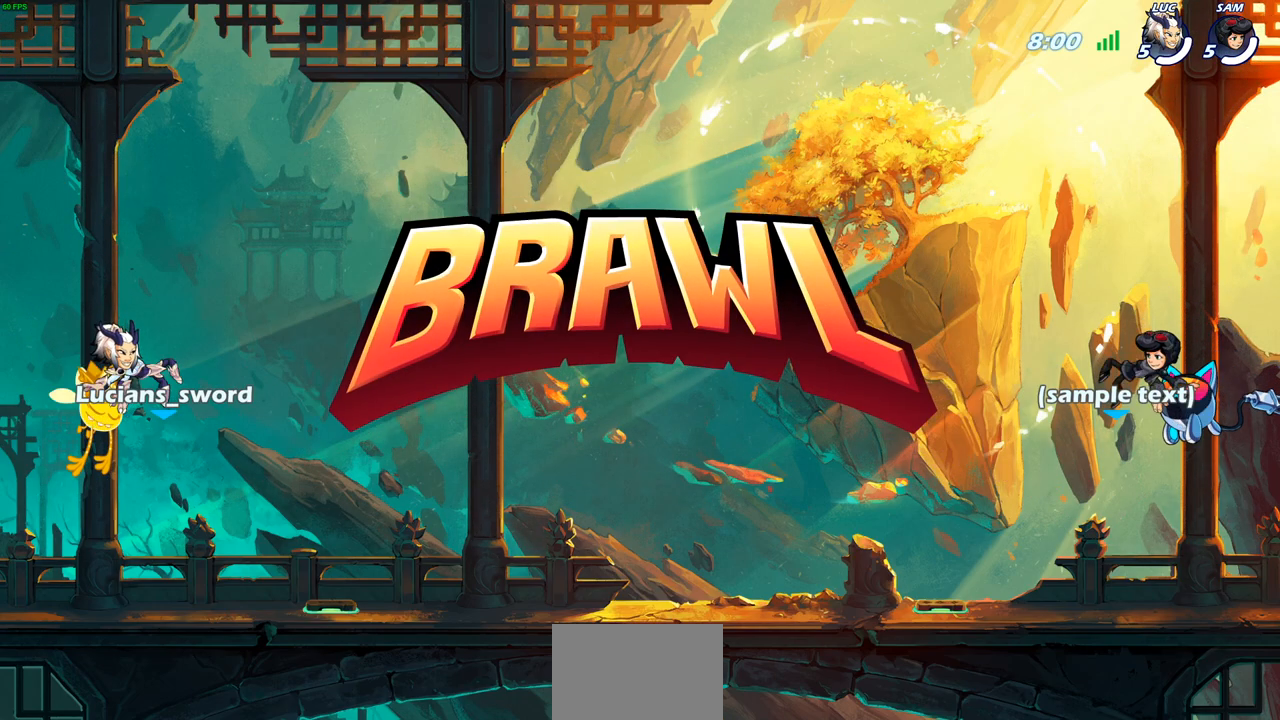
{"buttons": [], "left_stick": "center", "right_stick": "center", "events": [[233, "SELECT", "up"]]}
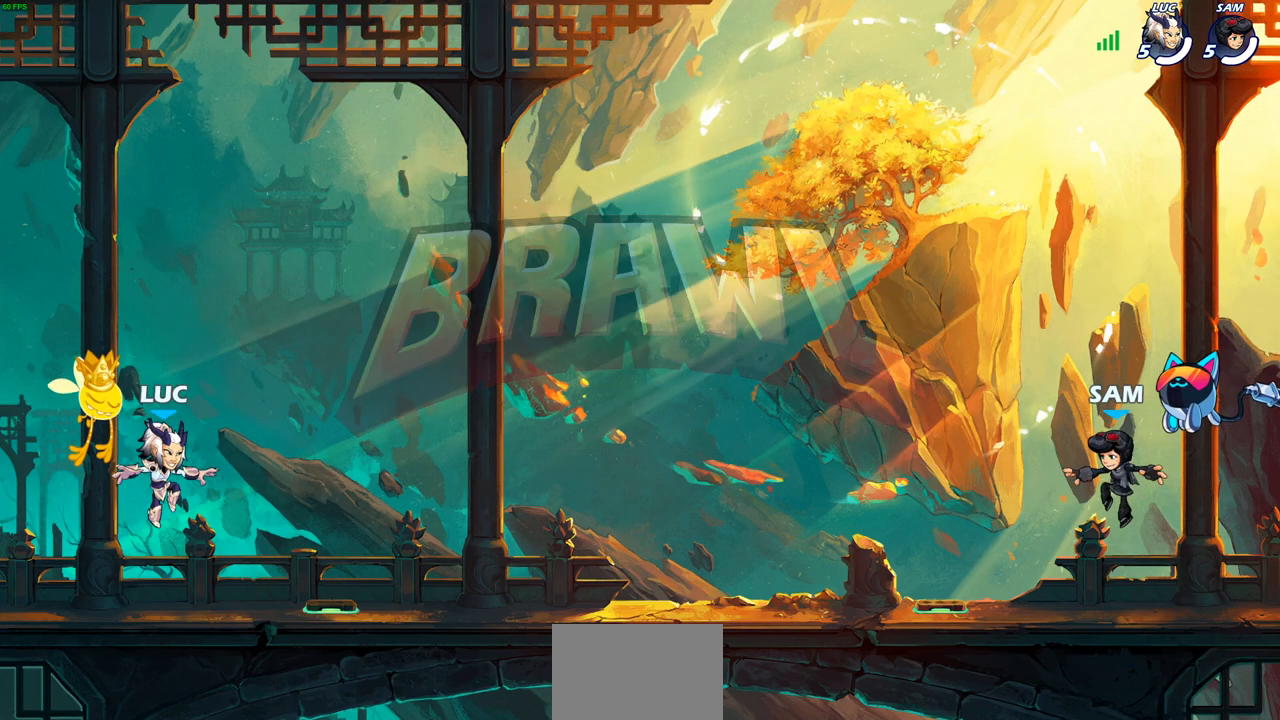
{"buttons": [], "left_stick": "center", "right_stick": "center", "events": []}
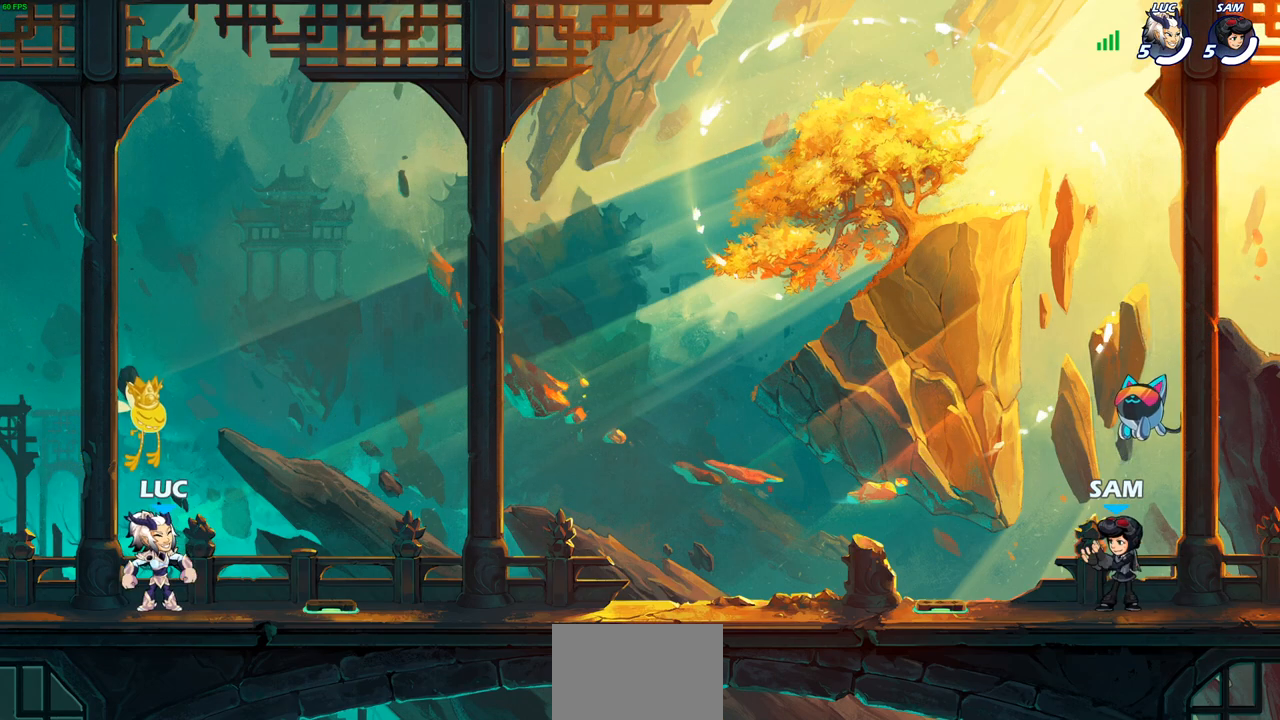
{"buttons": [], "left_stick": "center", "right_stick": "center", "events": []}
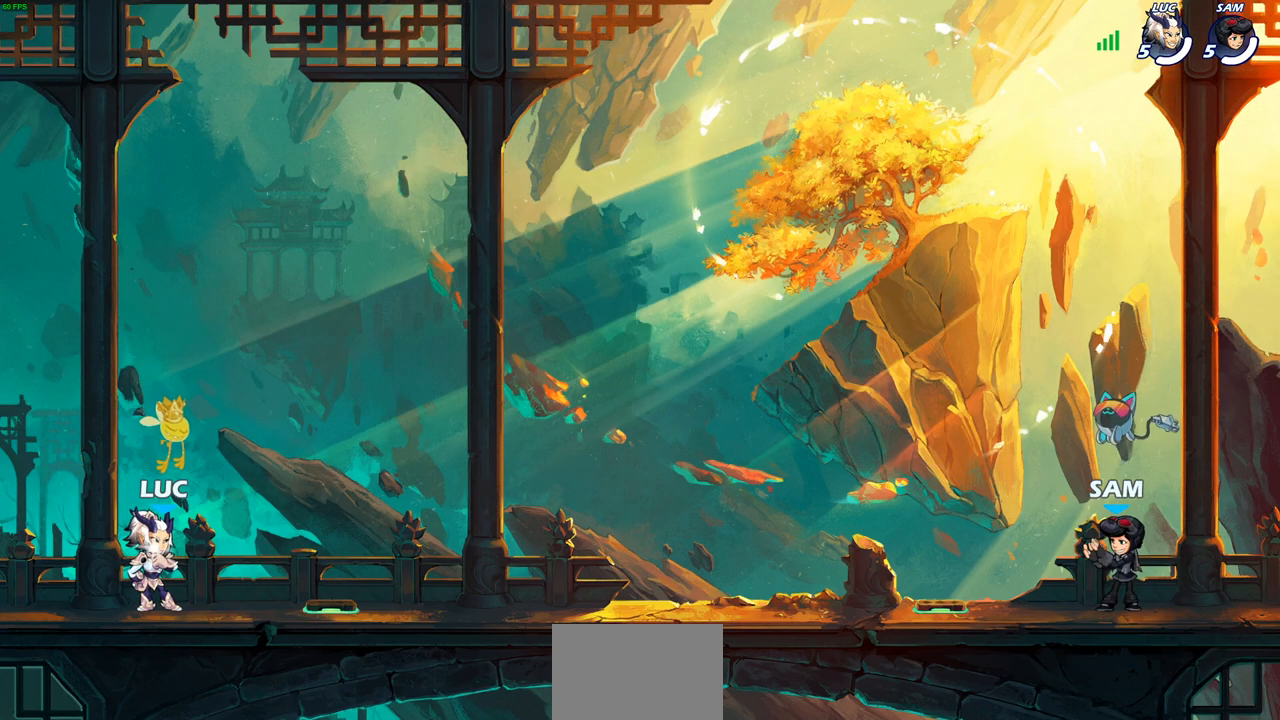
{"buttons": [], "left_stick": "center", "right_stick": "center", "events": []}
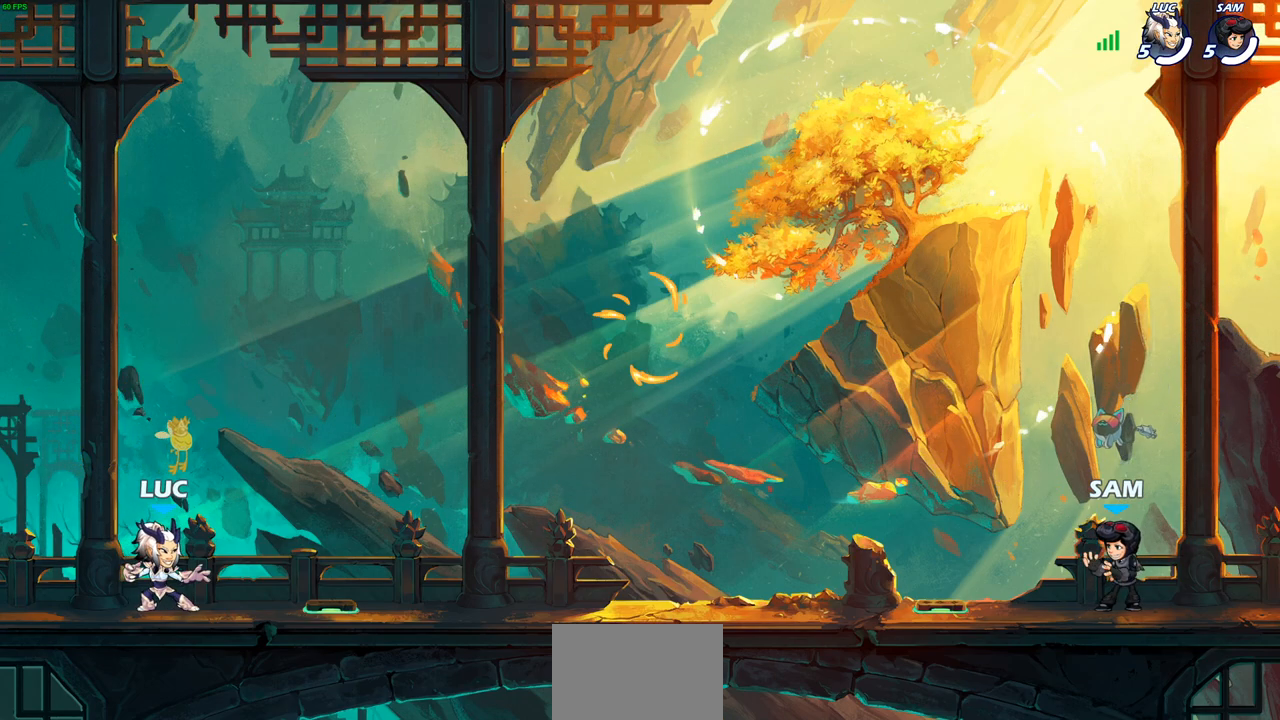
{"buttons": [], "left_stick": "right", "right_stick": "center", "events": [[33, "left_stick", "right"], [150, "R2", "down"], [200, "CROSS", "down"], [250, "CROSS", "up"], [267, "left_stick", "down"], [300, "R2", "up"], [433, "left_stick", "right"]]}
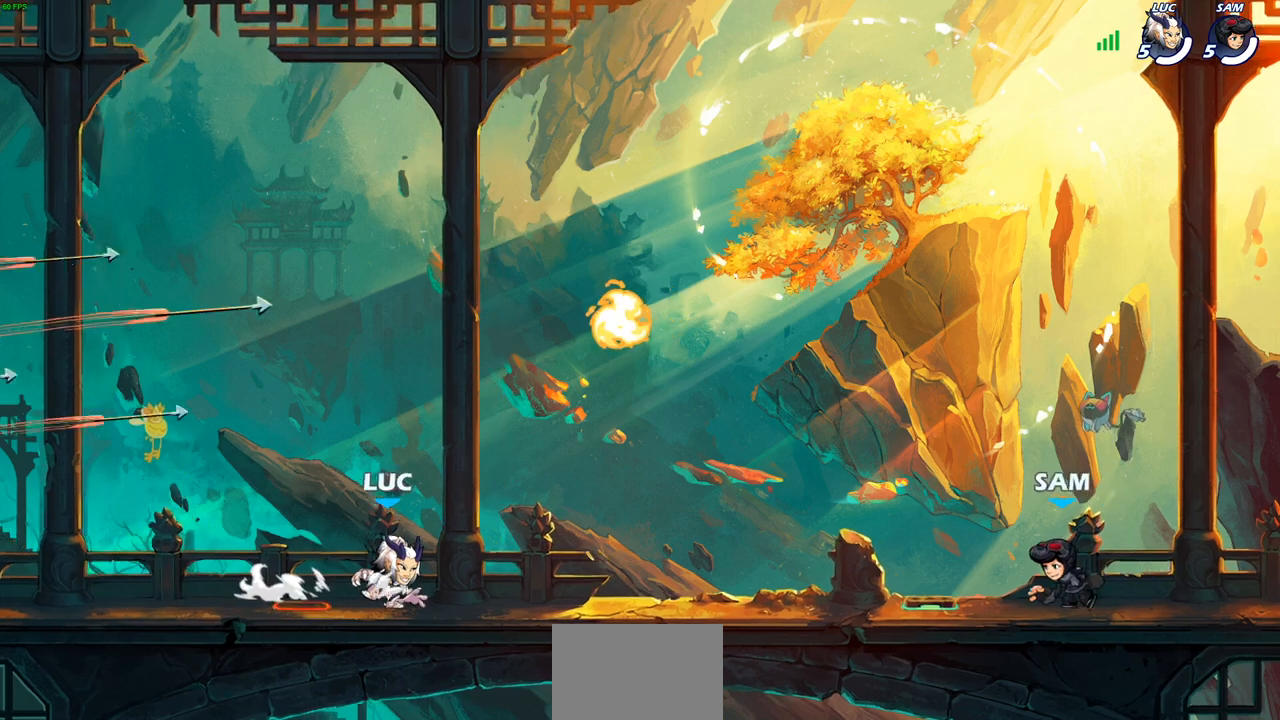
{"buttons": [], "left_stick": "down-left", "right_stick": "center", "events": [[200, "CROSS", "down"], [267, "left_stick", "up-left"], [283, "CROSS", "up"], [333, "left_stick", "left"], [367, "R1", "down"], [467, "left_stick", "down-left"], [483, "R1", "up"]]}
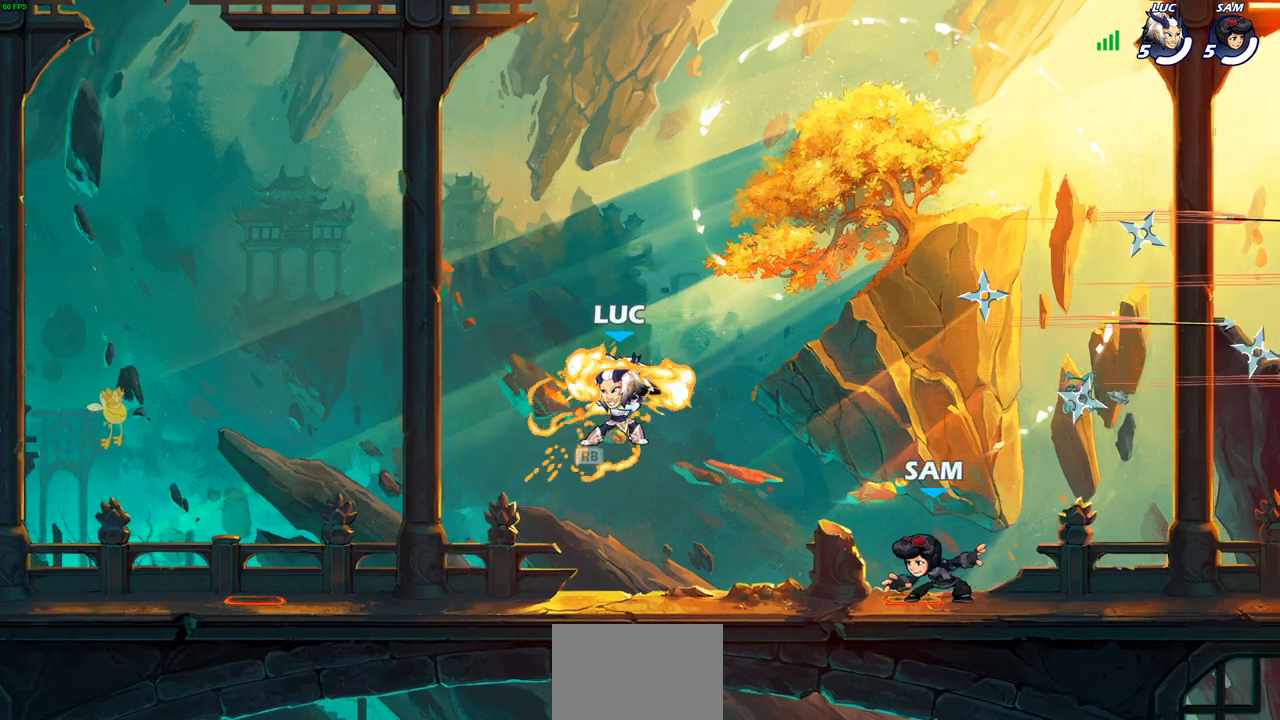
{"buttons": ["CROSS", "R2"], "left_stick": "left", "right_stick": "center", "events": [[283, "left_stick", "left"], [367, "R2", "down"], [433, "CROSS", "down"]]}
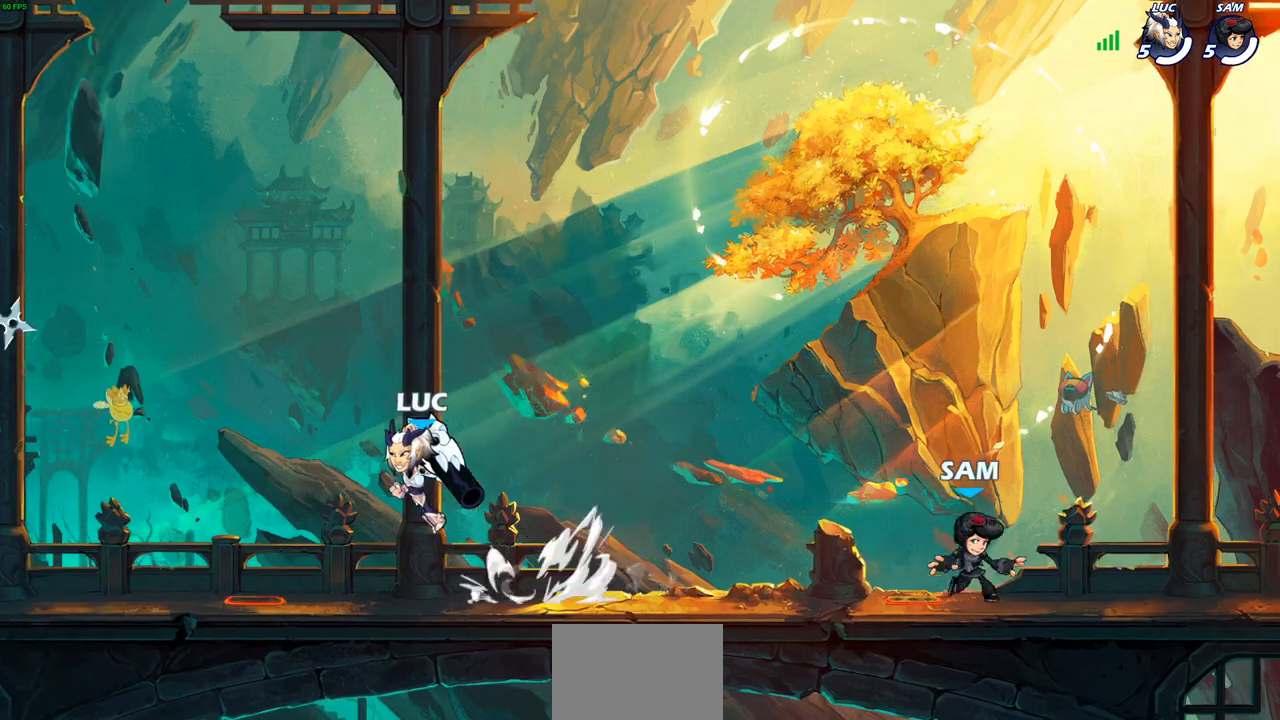
{"buttons": [], "left_stick": "down-right", "right_stick": "center", "events": [[17, "CROSS", "up"], [17, "R2", "up"], [100, "left_stick", "down"], [217, "left_stick", "right"], [350, "R2", "down"], [400, "CROSS", "down"], [467, "CROSS", "up"], [467, "R2", "up"], [500, "left_stick", "down-right"]]}
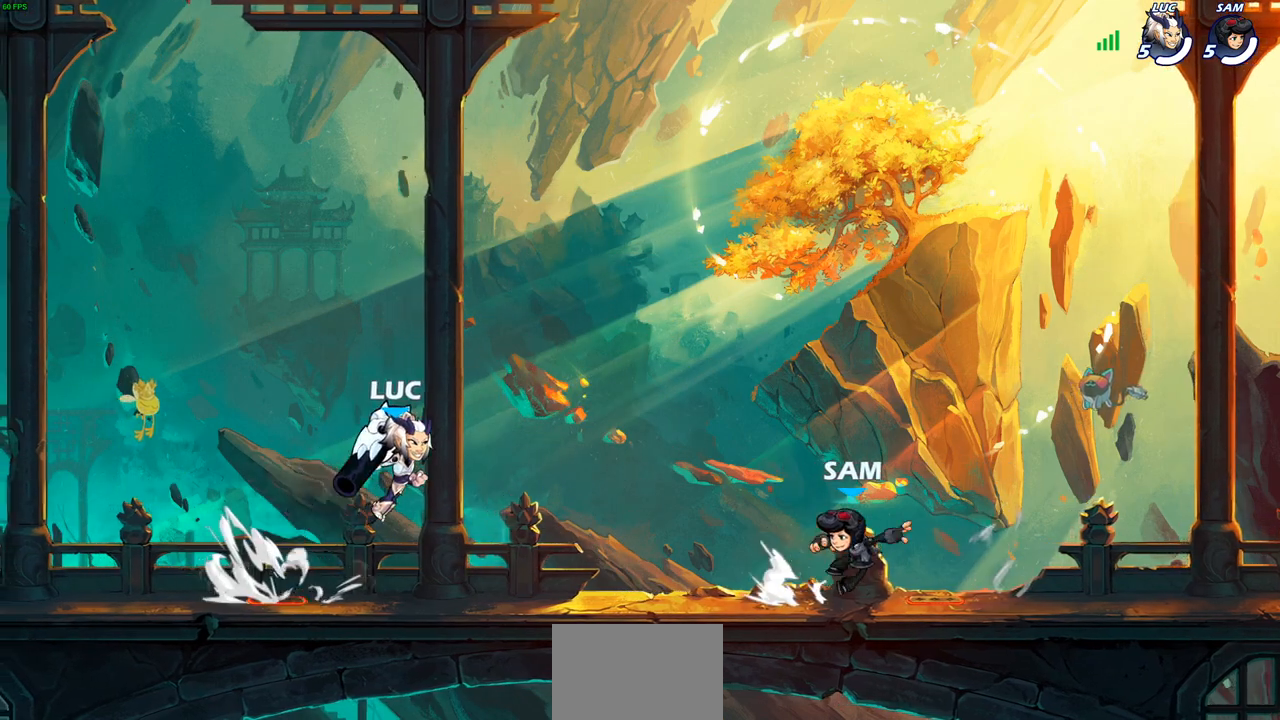
{"buttons": [], "left_stick": "down-left", "right_stick": "center", "events": [[17, "left_stick", "down"], [167, "left_stick", "left"], [283, "R2", "down"], [317, "CROSS", "down"], [400, "CROSS", "up"], [417, "R2", "up"], [433, "left_stick", "down-left"]]}
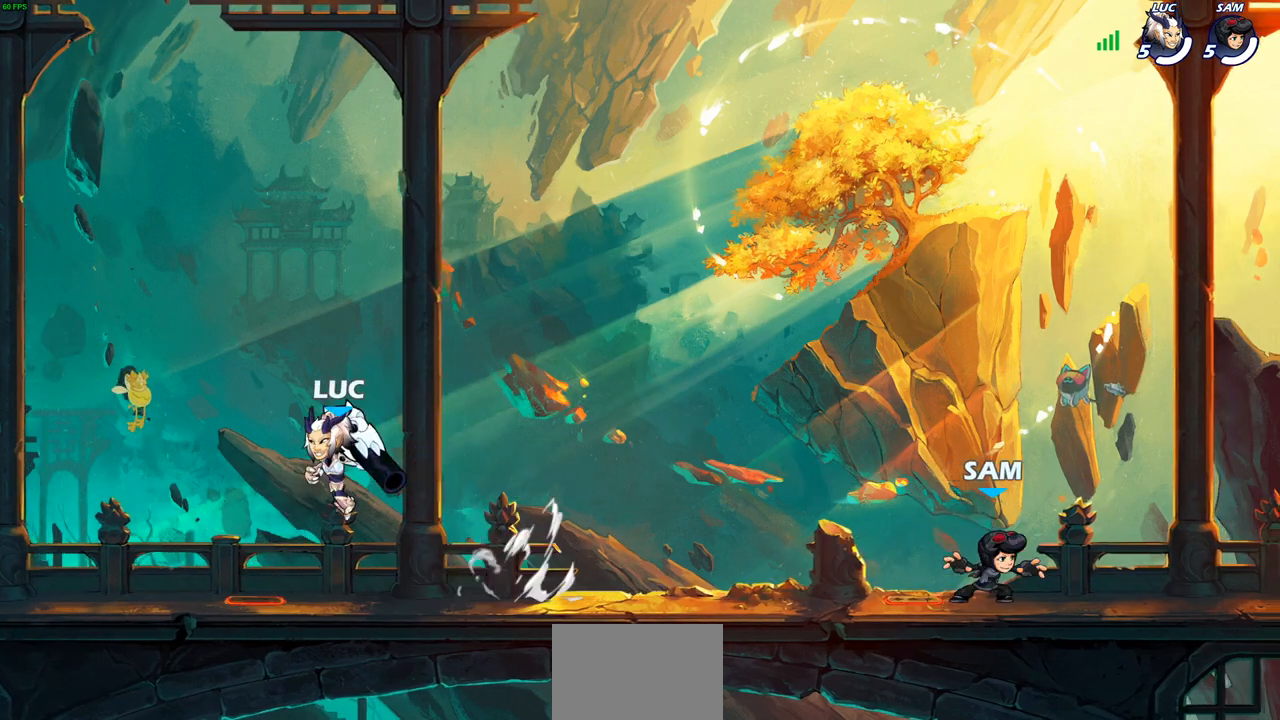
{"buttons": [], "left_stick": "down-left", "right_stick": "center", "events": [[67, "left_stick", "down-right"], [133, "left_stick", "right"], [233, "R2", "down"], [283, "CROSS", "down"], [333, "CROSS", "up"], [383, "R2", "up"], [450, "left_stick", "down-left"]]}
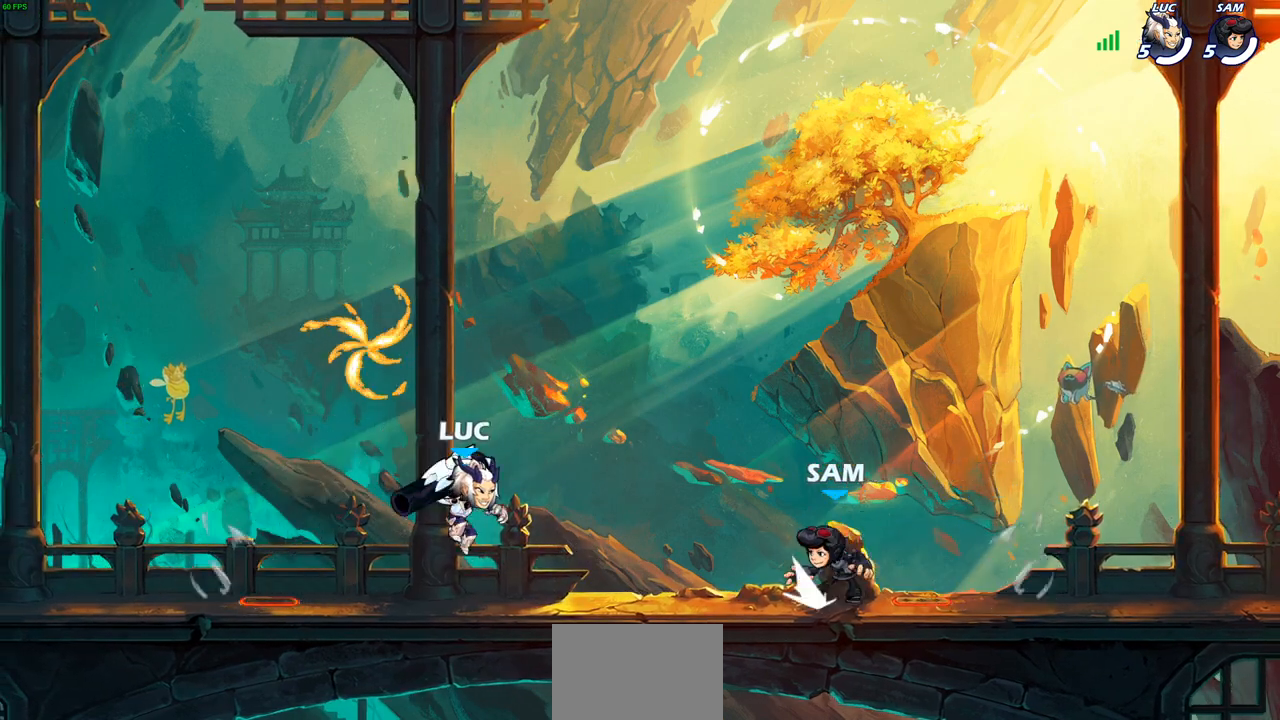
{"buttons": [], "left_stick": "down-right", "right_stick": "center", "events": [[33, "left_stick", "left"], [133, "left_stick", "up"], [200, "left_stick", "right"], [233, "R2", "down"], [267, "CROSS", "down"], [417, "CROSS", "up"], [433, "R2", "up"], [467, "left_stick", "down-right"]]}
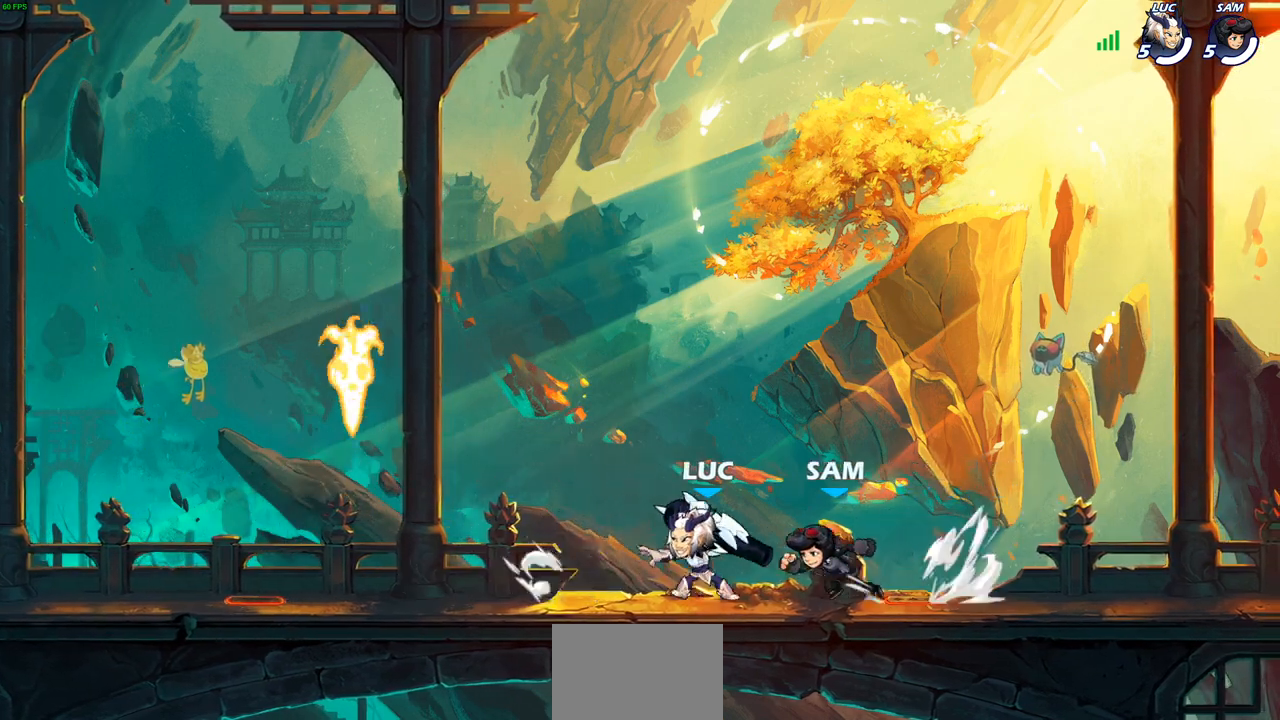
{"buttons": [], "left_stick": "up-left", "right_stick": "center", "events": [[50, "left_stick", "down-left"], [200, "left_stick", "up-left"], [233, "R2", "down"], [283, "R2", "up"], [283, "left_stick", "right"], [400, "left_stick", "up-left"]]}
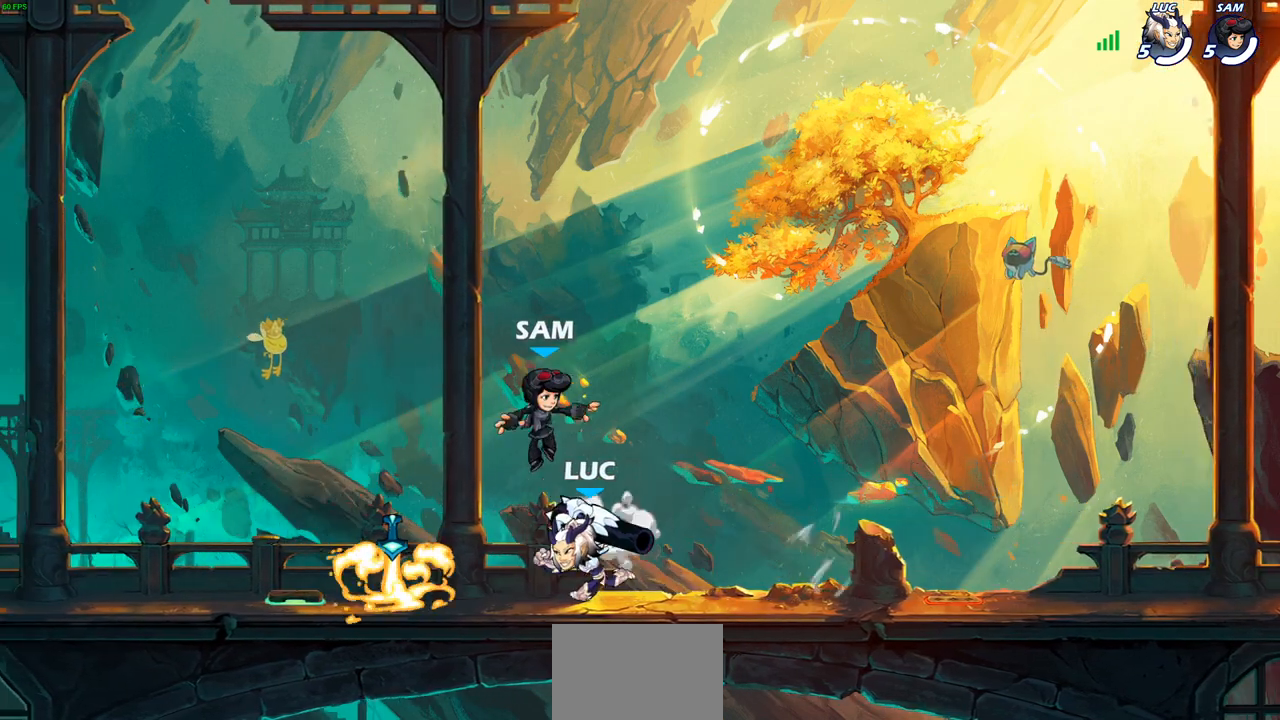
{"buttons": [], "left_stick": "right", "right_stick": "center", "events": [[33, "left_stick", "right"], [250, "left_stick", "up-left"], [317, "left_stick", "up-right"], [400, "left_stick", "up-left"], [483, "left_stick", "right"]]}
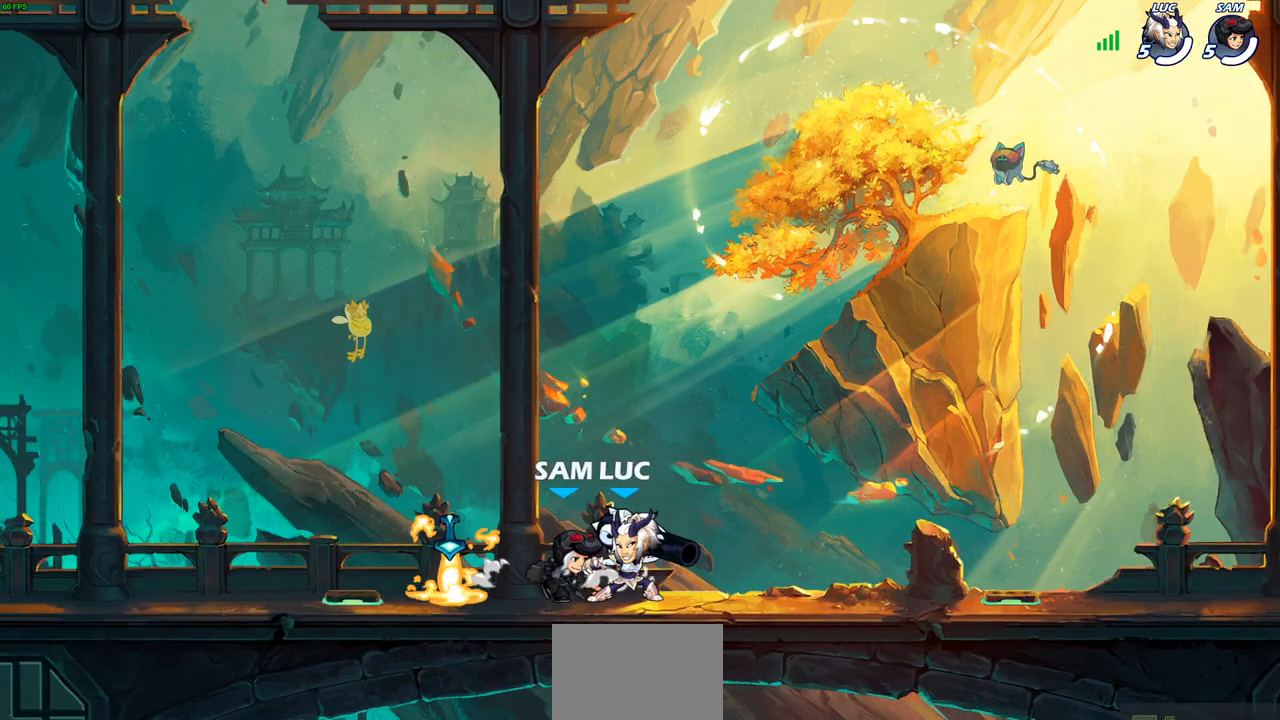
{"buttons": [], "left_stick": "right", "right_stick": "center", "events": [[50, "left_stick", "left"], [117, "left_stick", "right"]]}
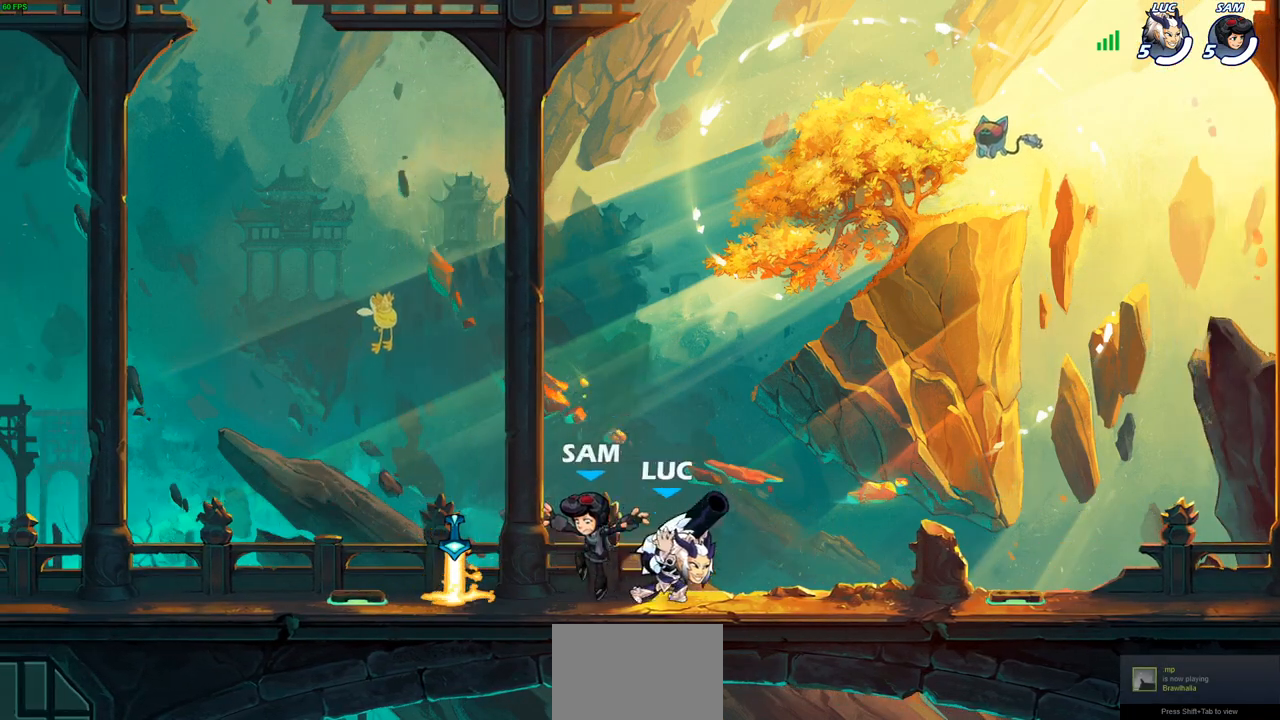
{"buttons": [], "left_stick": "left", "right_stick": "center", "events": [[433, "left_stick", "left"]]}
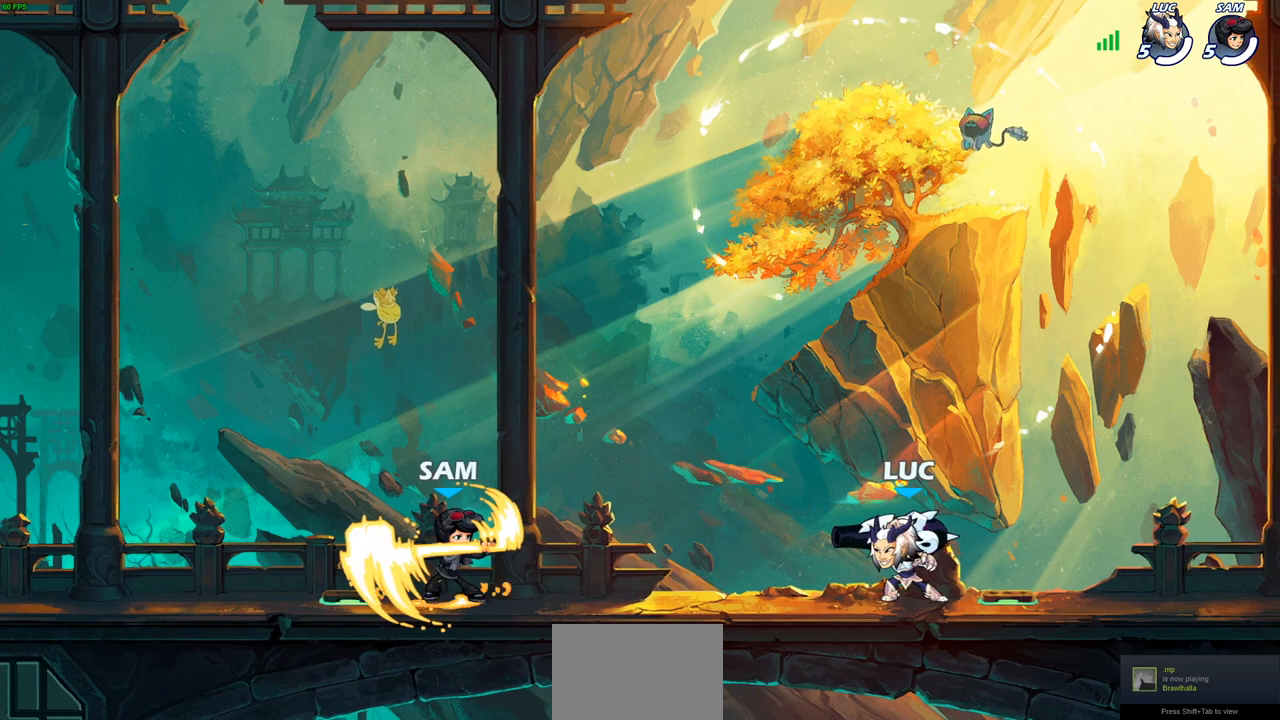
{"buttons": [], "left_stick": "right", "right_stick": "center", "events": [[100, "left_stick", "right"], [217, "left_stick", "up-left"], [283, "left_stick", "right"], [383, "left_stick", "up-left"], [483, "left_stick", "right"]]}
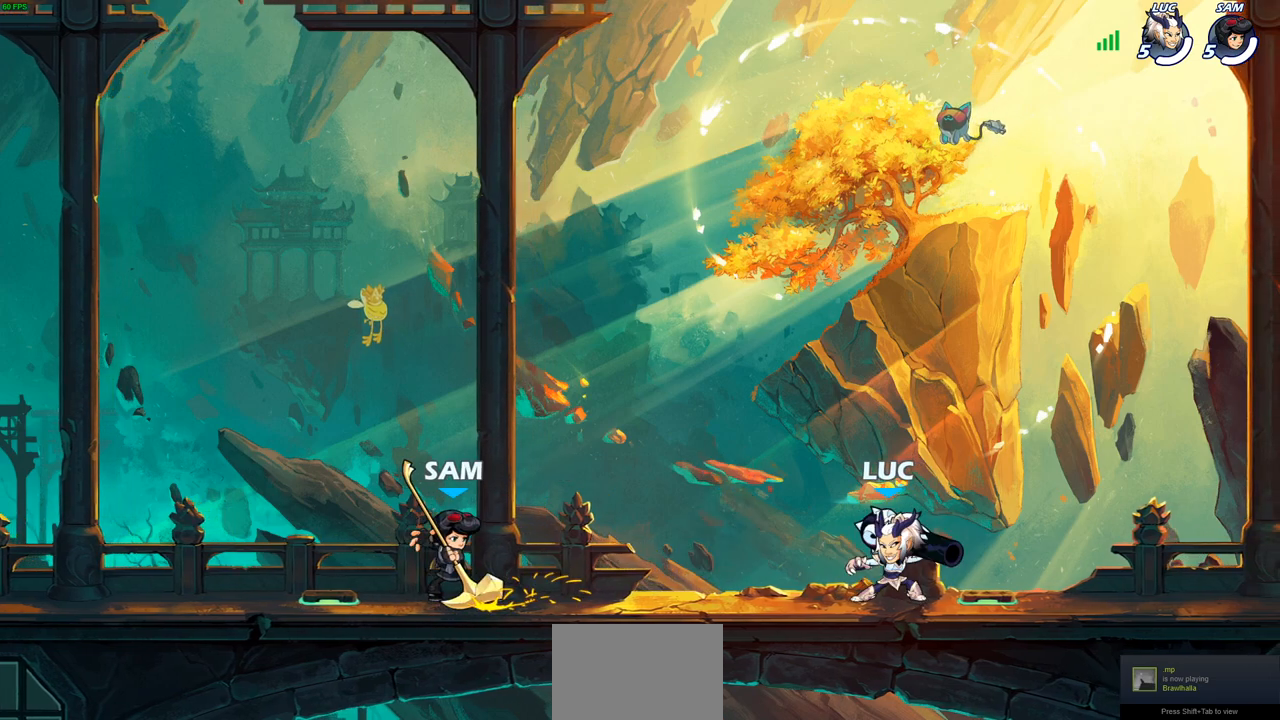
{"buttons": [], "left_stick": "right", "right_stick": "center", "events": [[67, "left_stick", "up-left"], [200, "left_stick", "right"]]}
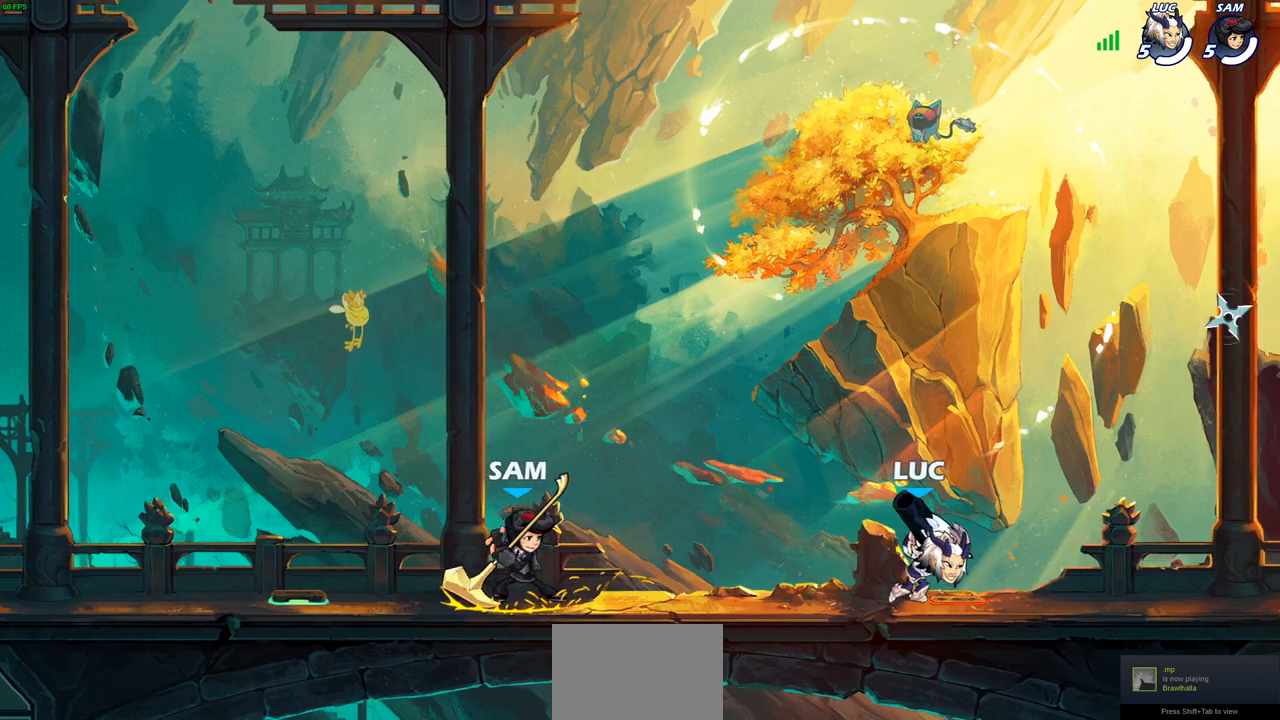
{"buttons": [], "left_stick": "center", "right_stick": "center", "events": [[17, "left_stick", "left"], [167, "R2", "down"], [250, "left_stick", "center"], [267, "R2", "up"], [267, "SQUARE", "down"], [367, "SQUARE", "up"]]}
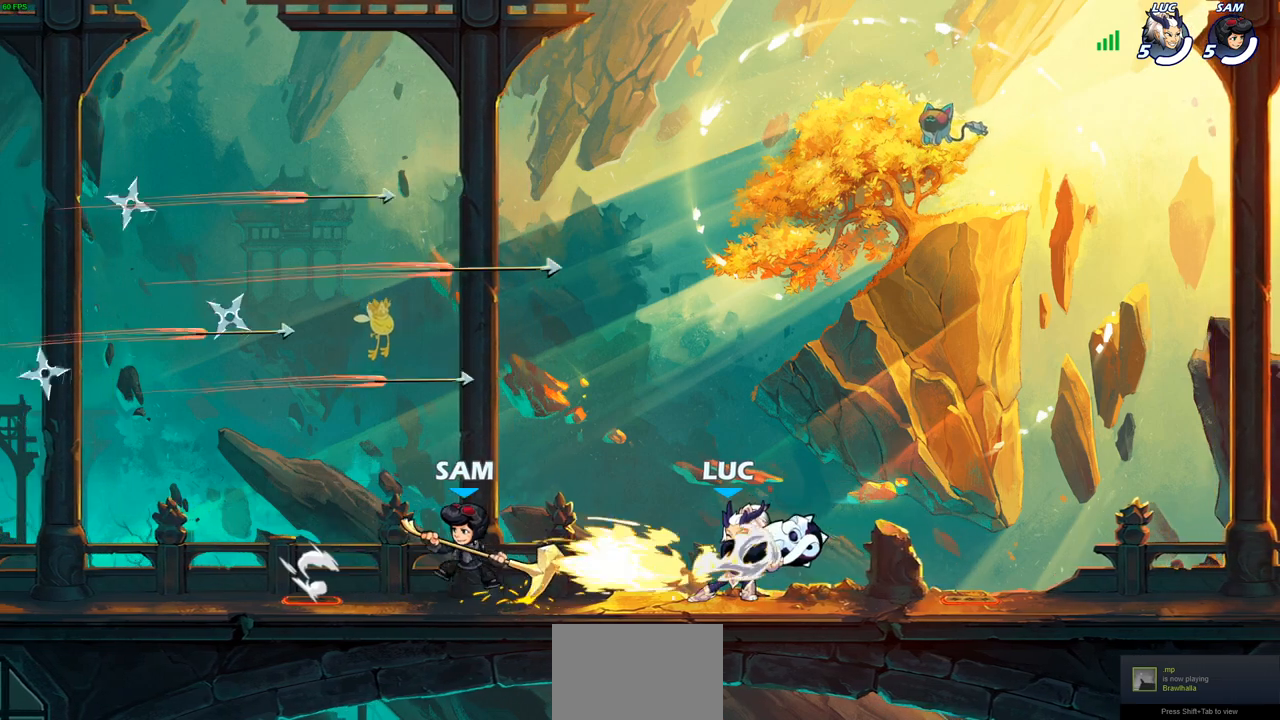
{"buttons": [], "left_stick": "up", "right_stick": "center", "events": [[217, "left_stick", "right"], [333, "CROSS", "down"], [417, "left_stick", "up"], [467, "CROSS", "up"]]}
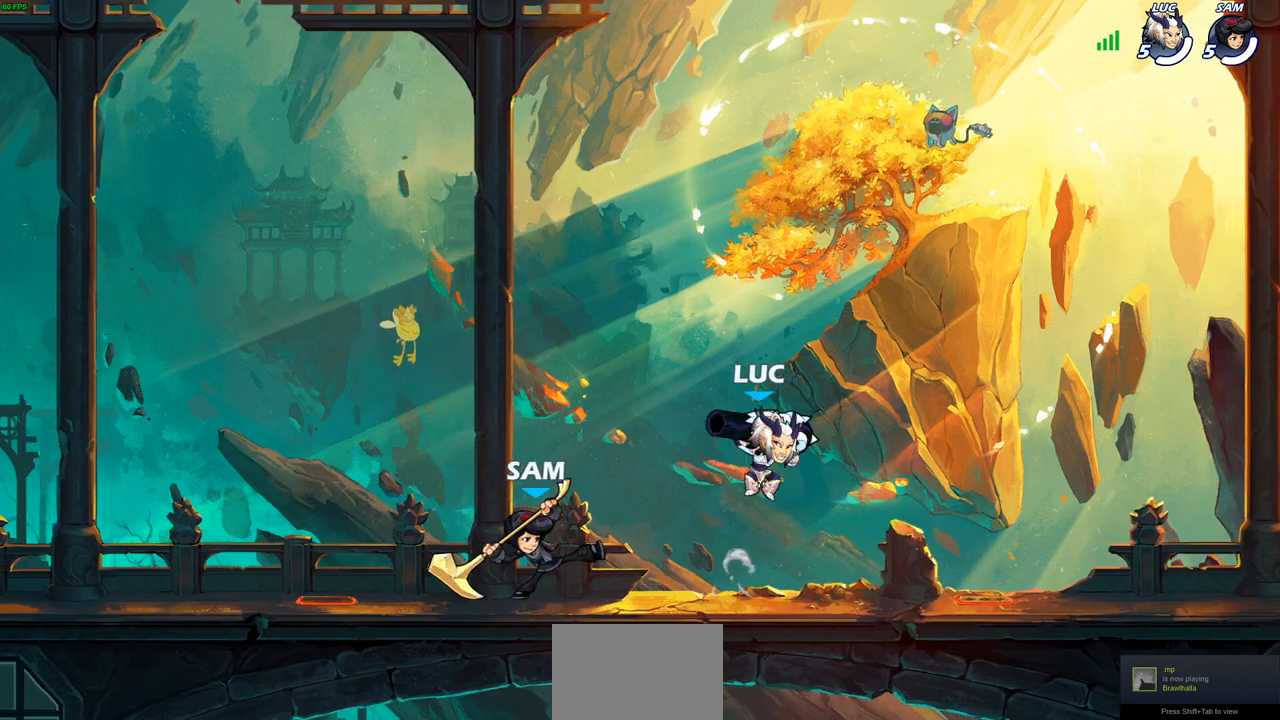
{"buttons": [], "left_stick": "center", "right_stick": "center", "events": [[67, "left_stick", "left"], [117, "left_stick", "down-left"], [350, "SQUARE", "down"], [383, "left_stick", "center"], [417, "SQUARE", "up"]]}
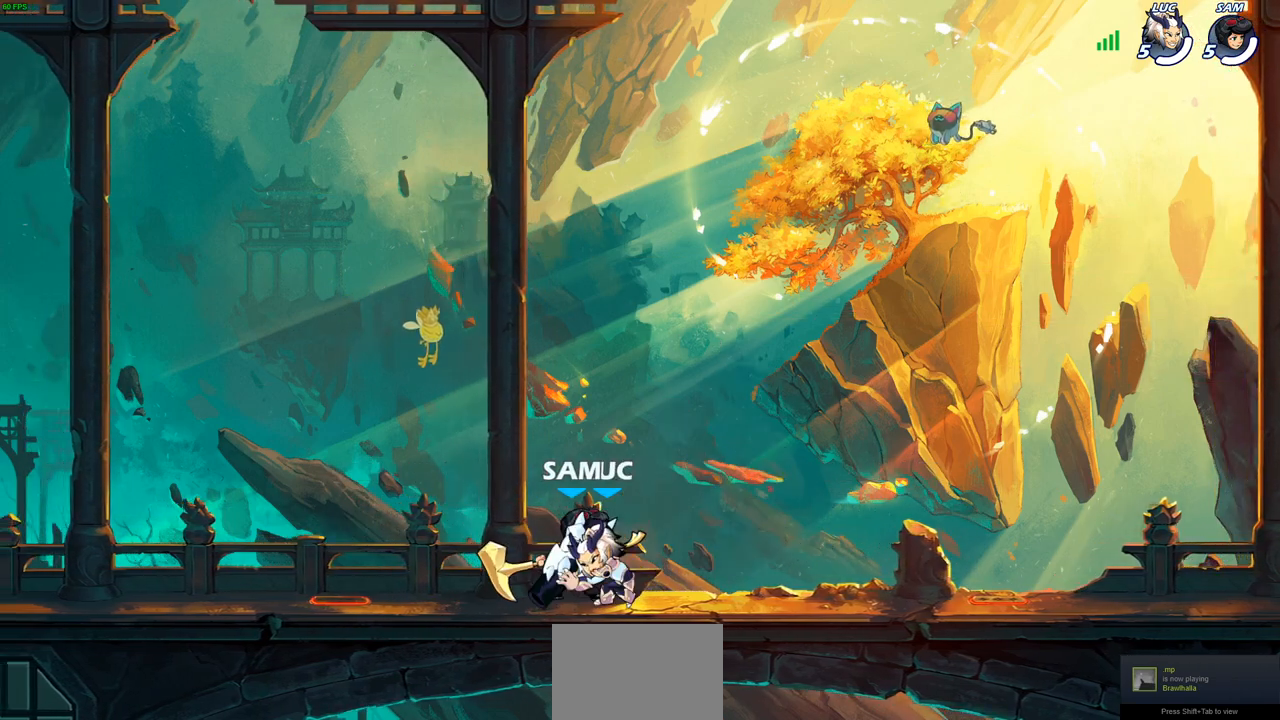
{"buttons": [], "left_stick": "center", "right_stick": "center", "events": []}
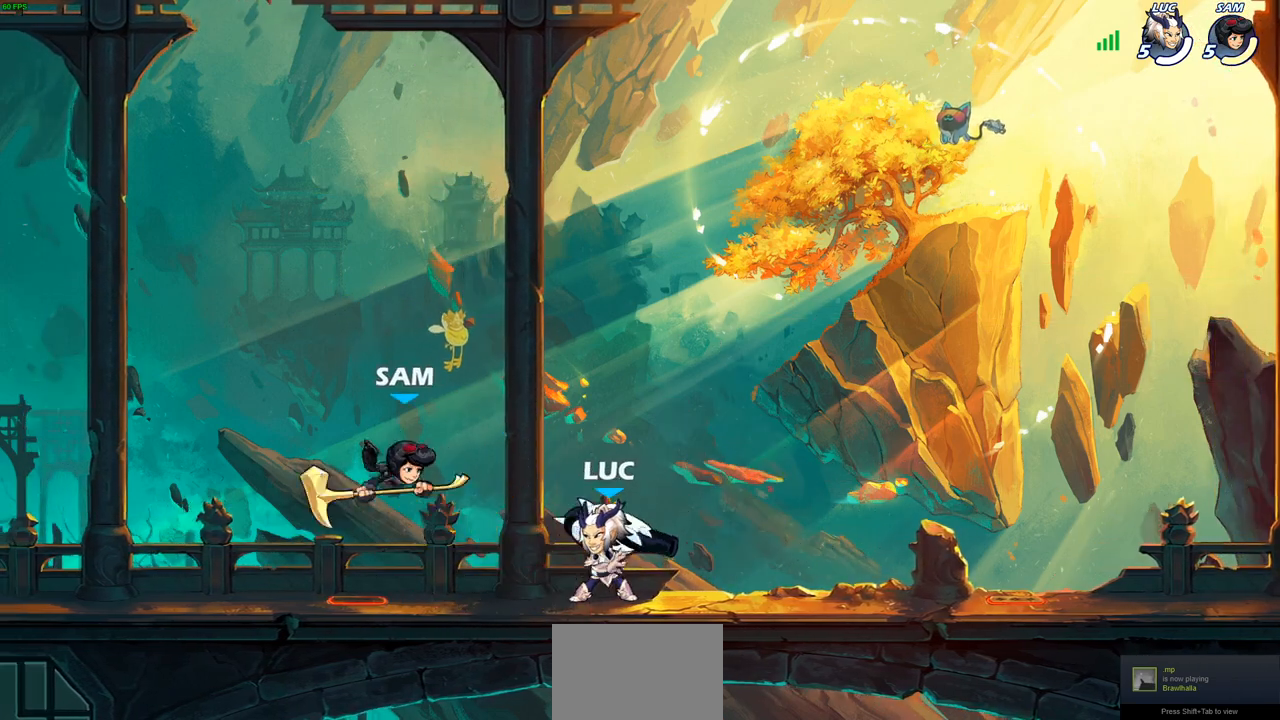
{"buttons": [], "left_stick": "center", "right_stick": "center", "events": [[383, "left_stick", "left"], [400, "SQUARE", "down"], [467, "SQUARE", "up"], [467, "left_stick", "center"]]}
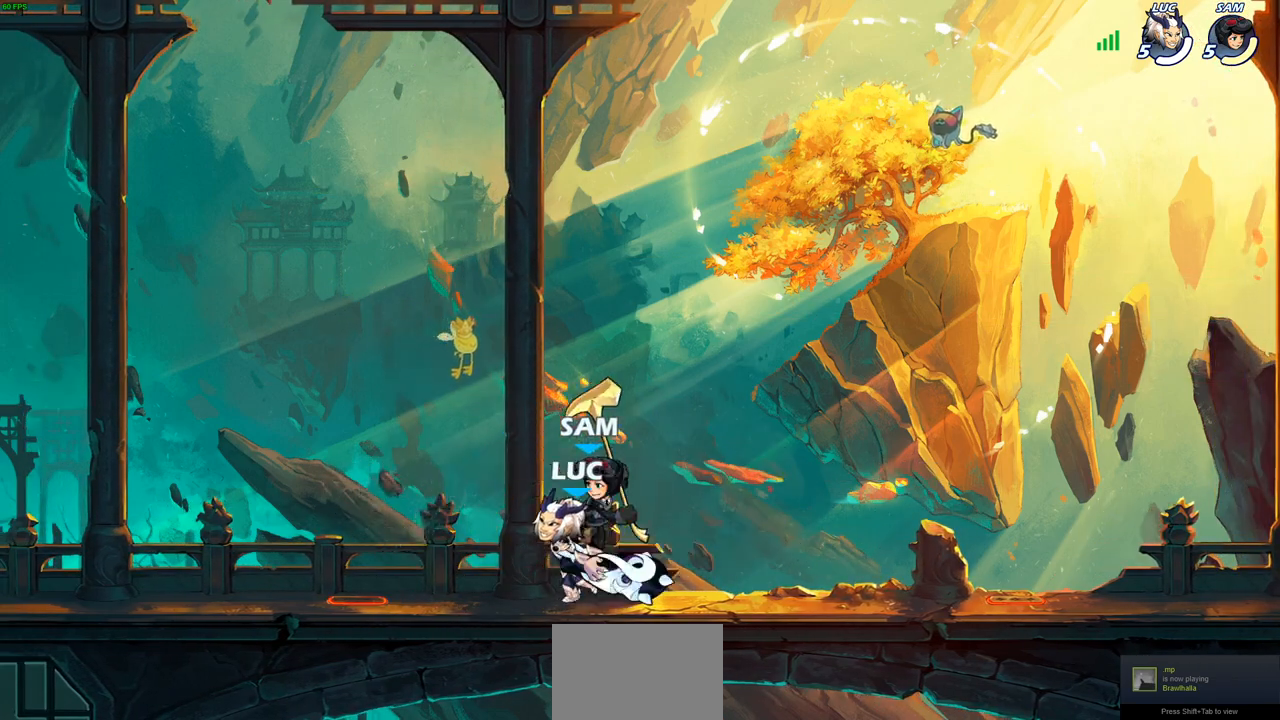
{"buttons": [], "left_stick": "up-right", "right_stick": "center", "events": [[500, "left_stick", "up-right"]]}
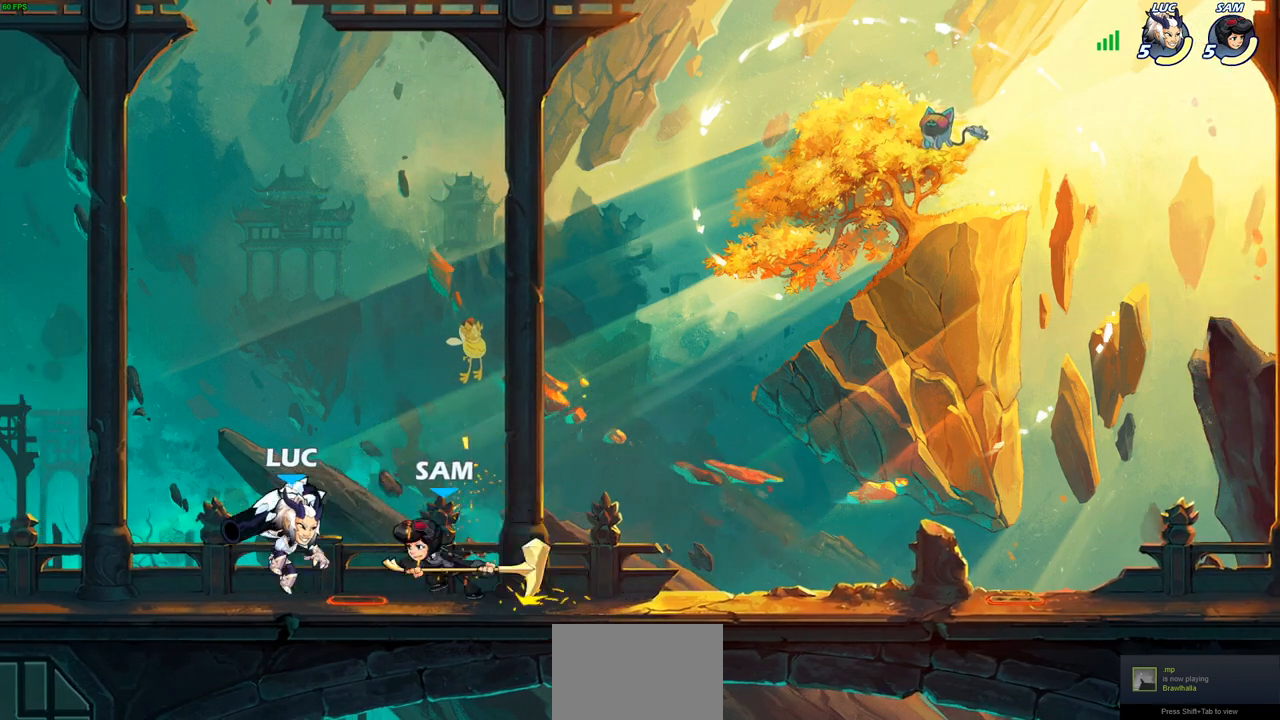
{"buttons": [], "left_stick": "down-left", "right_stick": "center", "events": [[17, "CROSS", "down"], [100, "R2", "down"], [100, "left_stick", "up"], [183, "CROSS", "up"], [383, "left_stick", "down"], [450, "R2", "up"], [467, "left_stick", "down-left"]]}
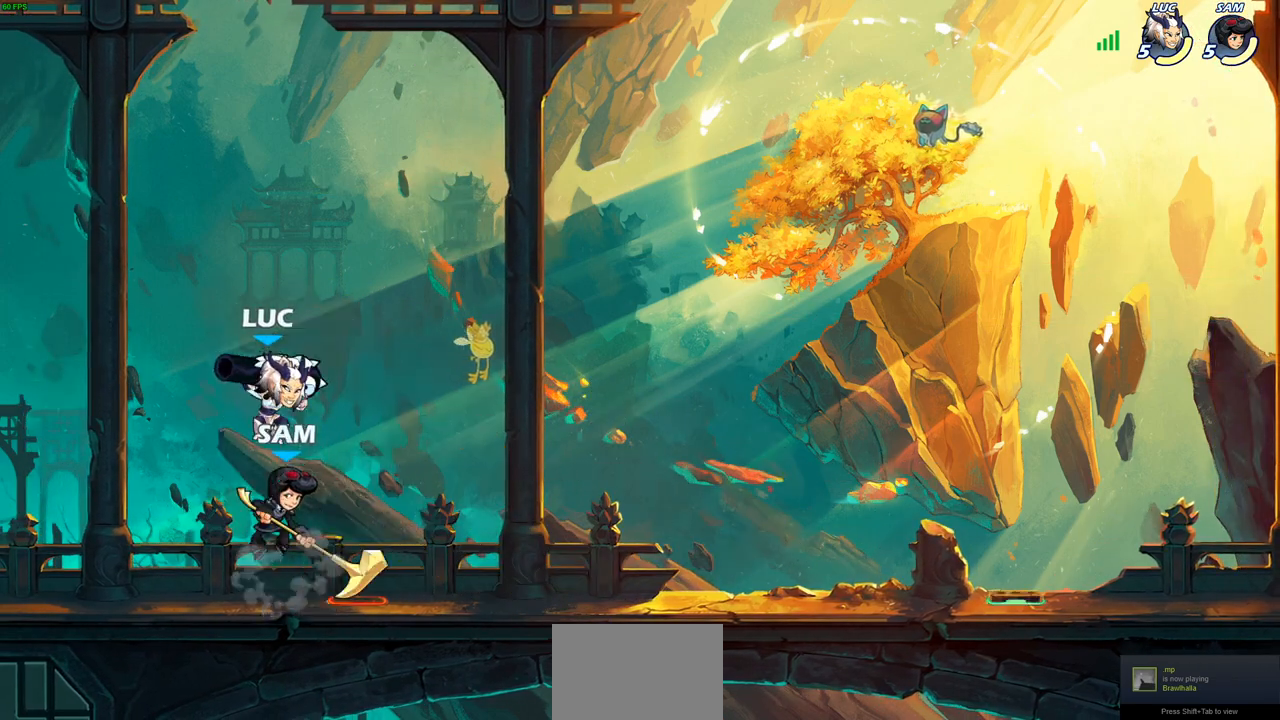
{"buttons": [], "left_stick": "center", "right_stick": "center", "events": [[67, "SQUARE", "down"], [117, "left_stick", "center"], [150, "SQUARE", "up"]]}
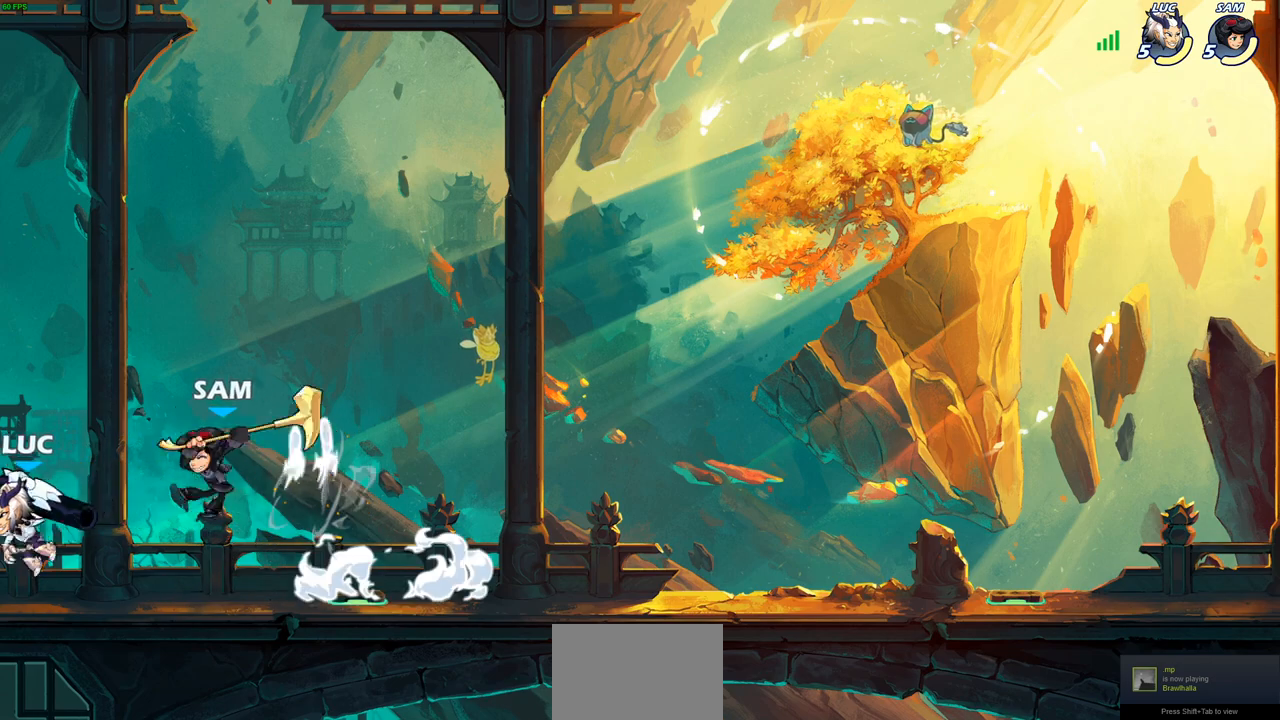
{"buttons": [], "left_stick": "right", "right_stick": "center", "events": [[33, "left_stick", "right"]]}
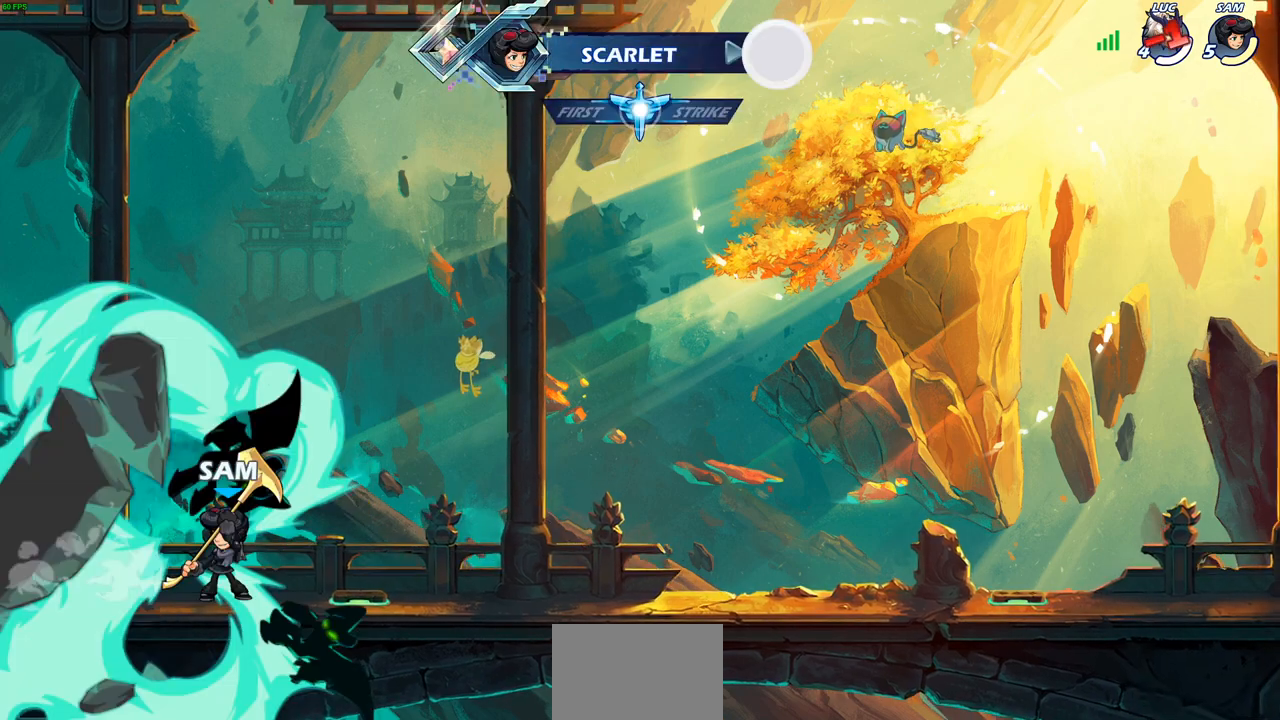
{"buttons": [], "left_stick": "center", "right_stick": "center", "events": [[183, "left_stick", "center"]]}
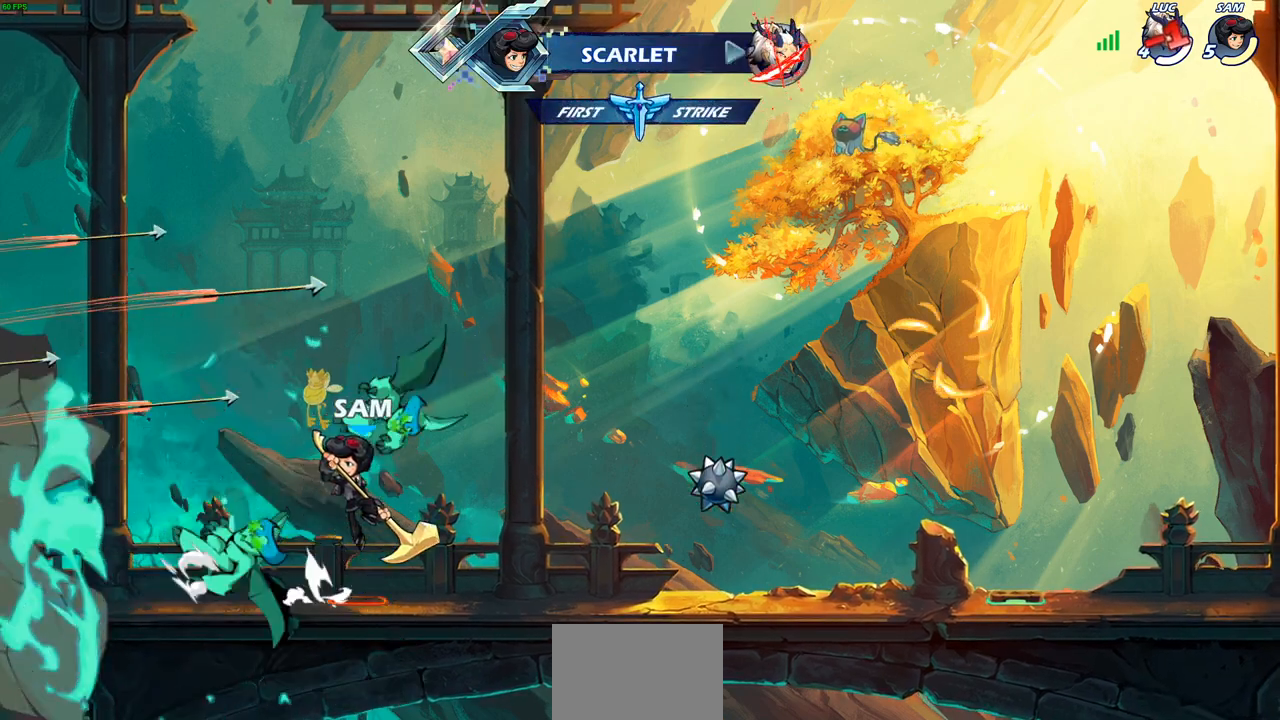
{"buttons": [], "left_stick": "center", "right_stick": "center", "events": []}